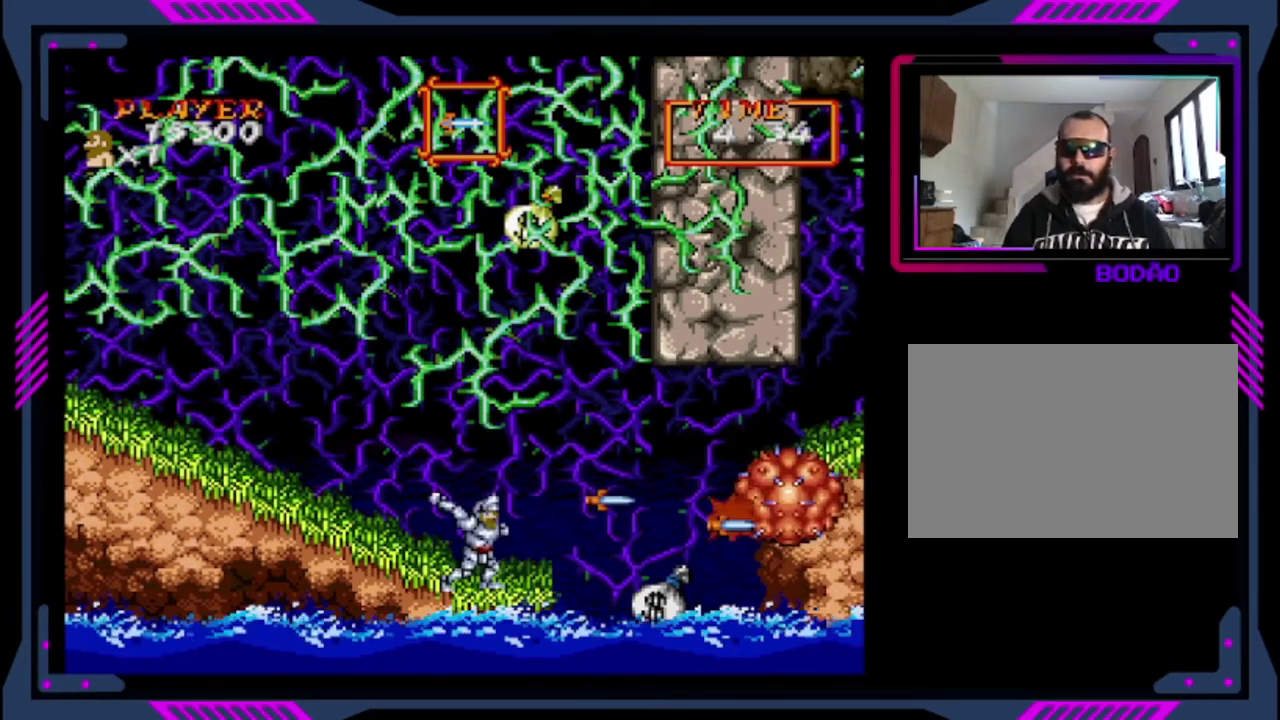
Gameplay with a controller (PlayStation layout); each line is a JSON object with the inputs held at the frame after it. "events" lists button and stick changes between this image and that frame as [ms after this image, input, new state], when the widget could be followed in between. This overlay highlights the sticks when they move; stick clicks (L3 R3) are not distinguishable. Not read: L3 R3 right_stick.
{"buttons": [], "left_stick": "center", "events": [[120, "DPAD_RIGHT", "up"], [200, "SQUARE", "up"]]}
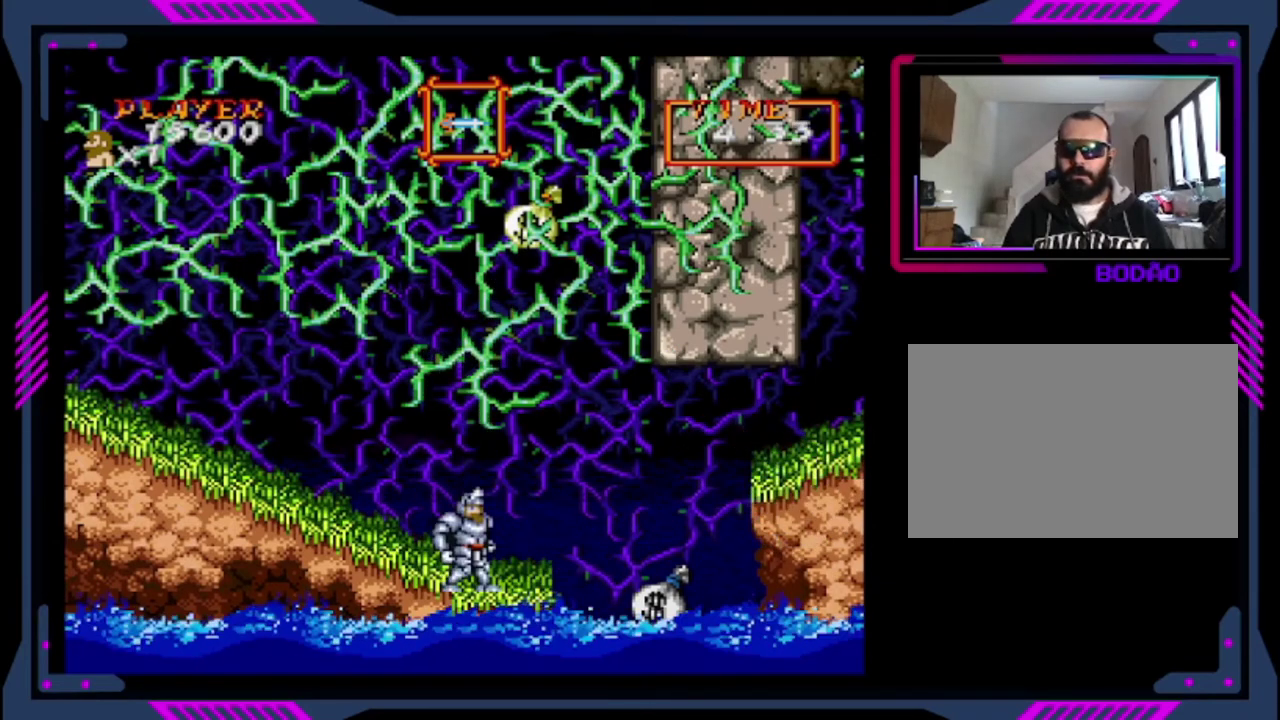
{"buttons": [], "left_stick": "center", "events": [[200, "DPAD_RIGHT", "down"], [440, "DPAD_RIGHT", "up"]]}
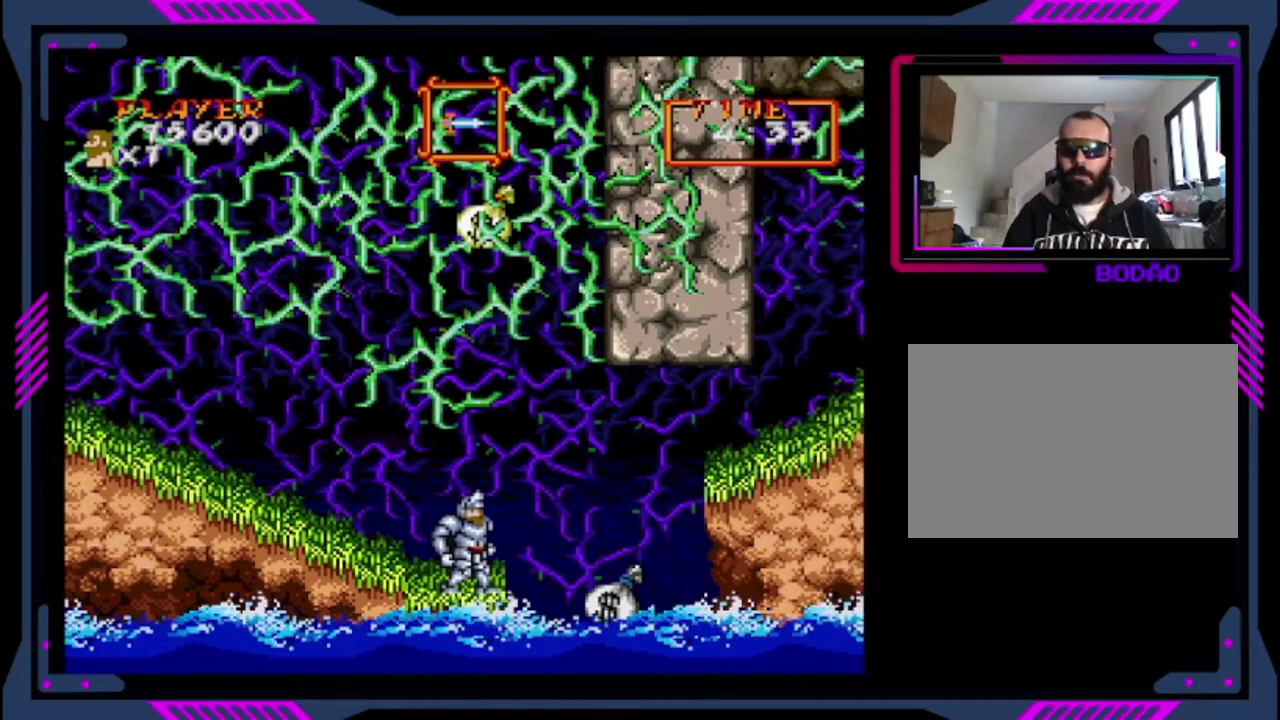
{"buttons": [], "left_stick": "center", "events": [[160, "DPAD_RIGHT", "down"], [360, "DPAD_RIGHT", "up"]]}
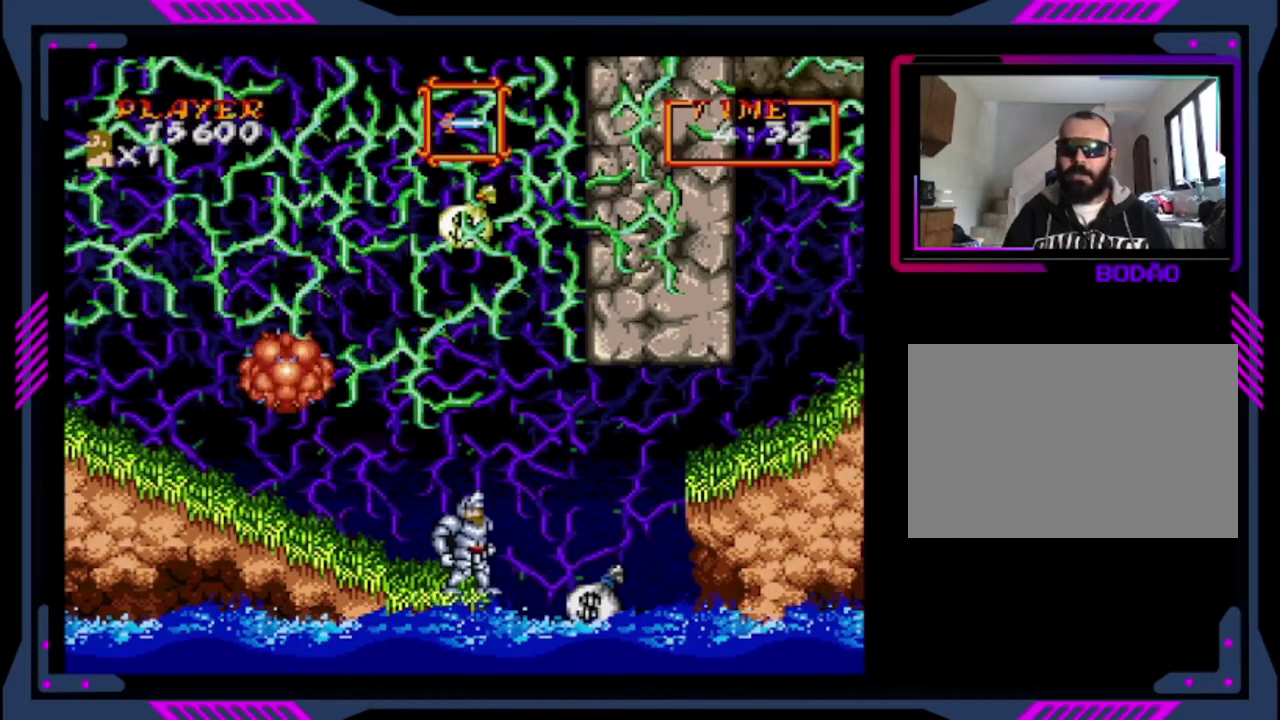
{"buttons": ["CROSS", "DPAD_RIGHT"], "left_stick": "center", "events": [[160, "DPAD_RIGHT", "down"], [280, "CROSS", "down"]]}
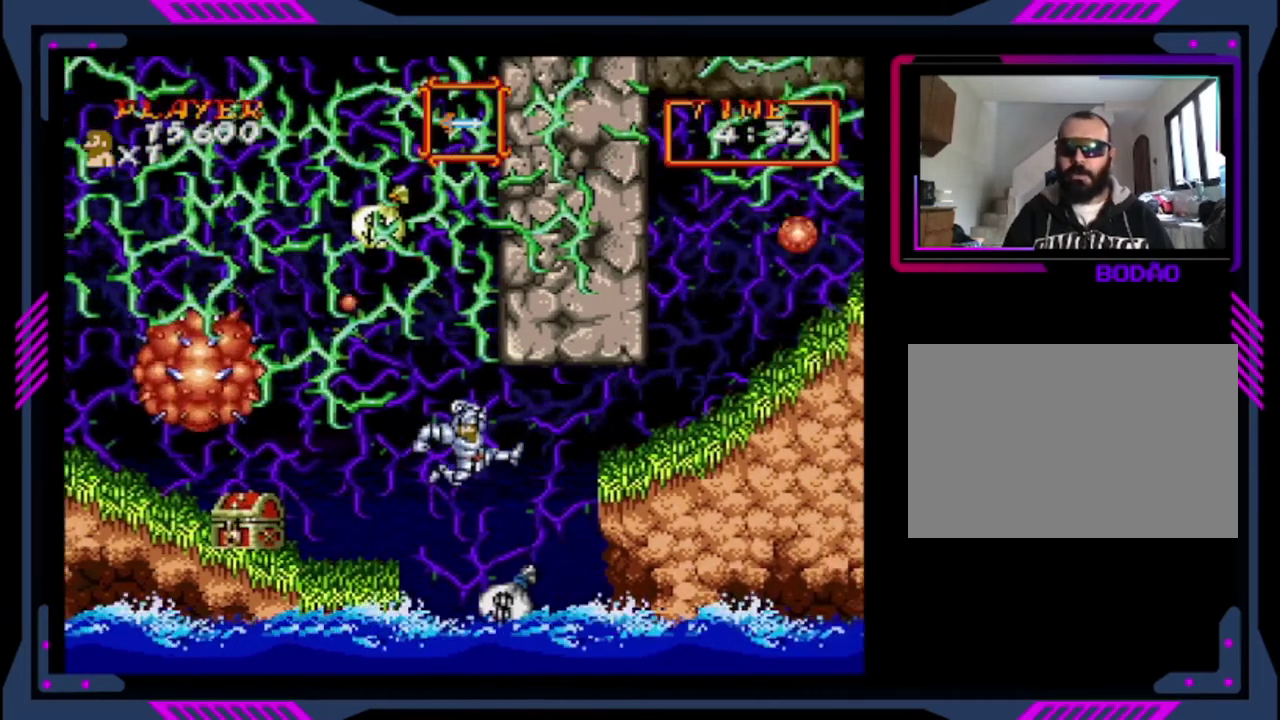
{"buttons": ["CROSS", "DPAD_DOWN", "DPAD_RIGHT"], "left_stick": "center", "events": [[160, "DPAD_DOWN", "down"], [240, "DPAD_DOWN", "up"], [360, "CROSS", "up"], [480, "CROSS", "down"], [480, "DPAD_DOWN", "down"]]}
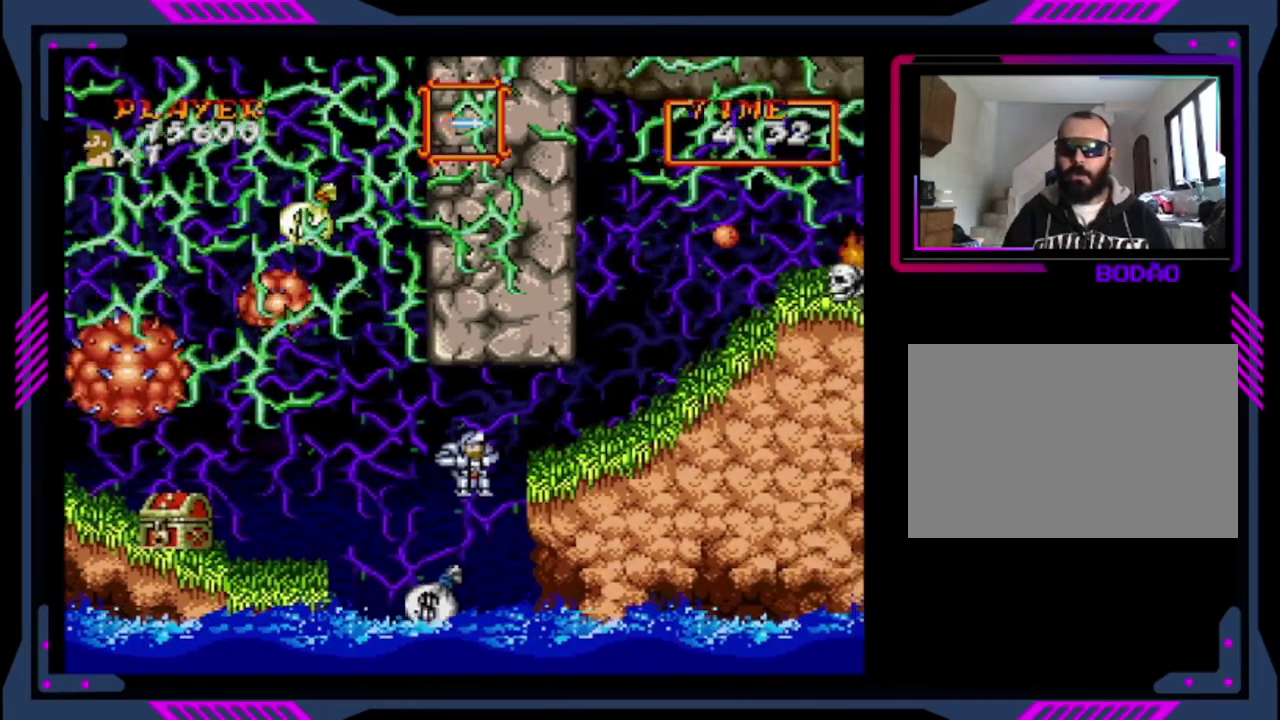
{"buttons": ["DPAD_DOWN", "DPAD_RIGHT"], "left_stick": "center", "events": [[520, "CROSS", "up"]]}
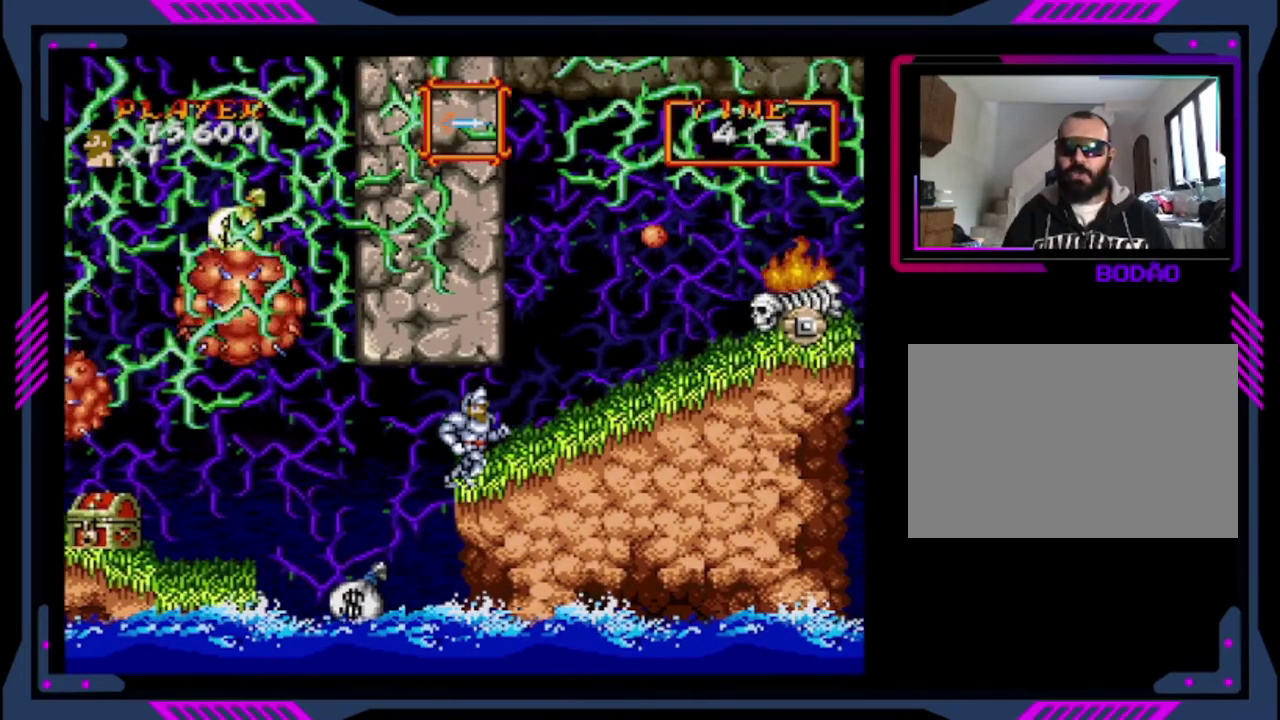
{"buttons": ["DPAD_RIGHT"], "left_stick": "center", "events": [[40, "DPAD_DOWN", "up"]]}
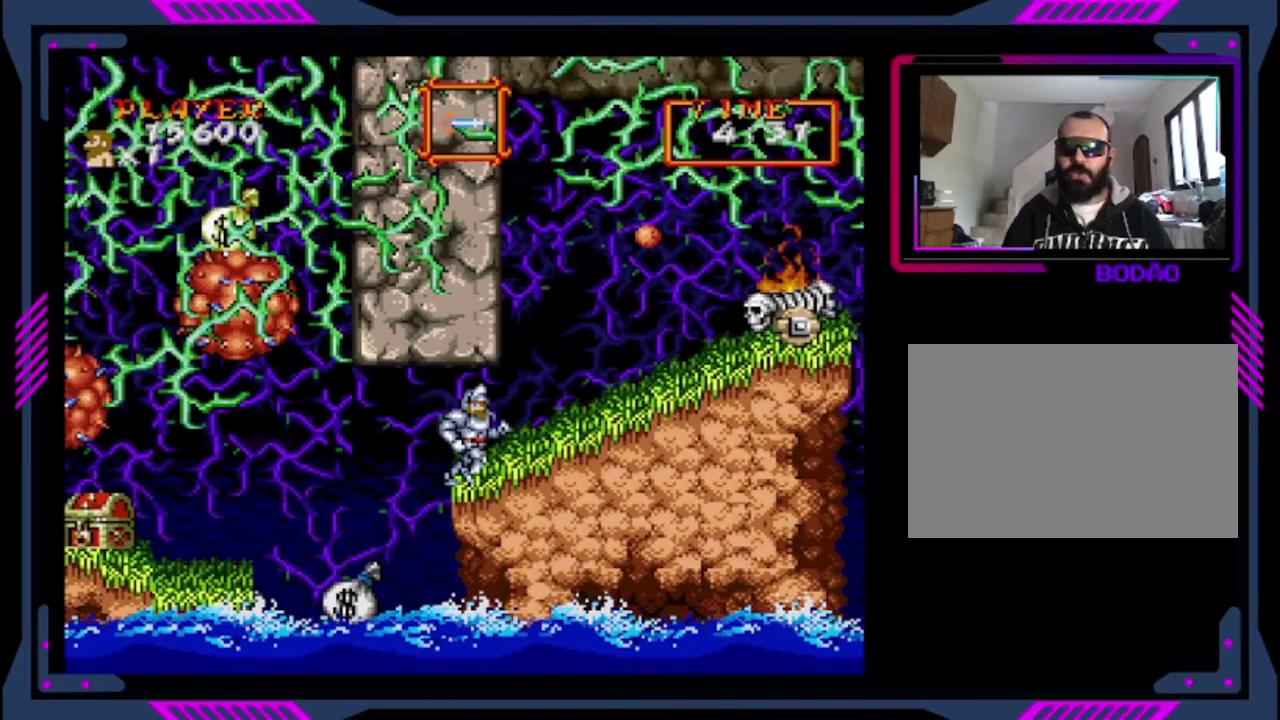
{"buttons": ["CROSS"], "left_stick": "center", "events": [[280, "CROSS", "down"], [280, "DPAD_RIGHT", "up"]]}
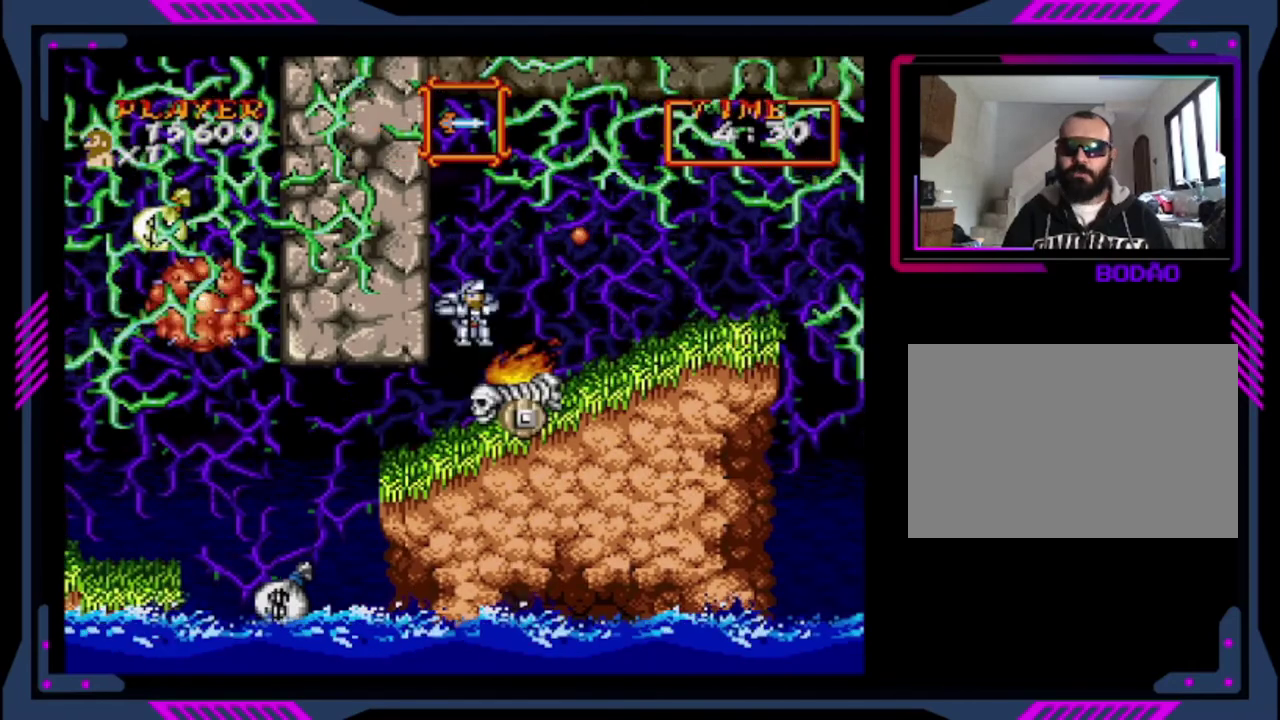
{"buttons": [], "left_stick": "center", "events": [[360, "CROSS", "up"]]}
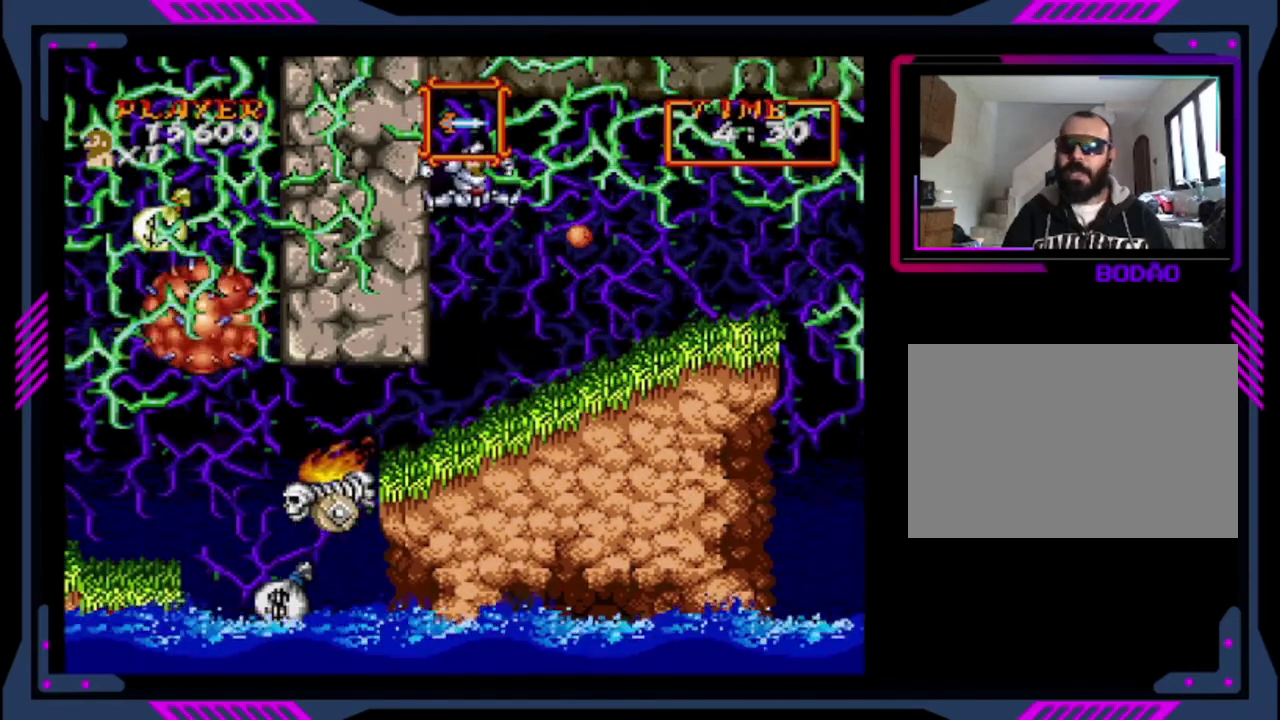
{"buttons": ["DPAD_RIGHT"], "left_stick": "center", "events": [[360, "DPAD_RIGHT", "down"]]}
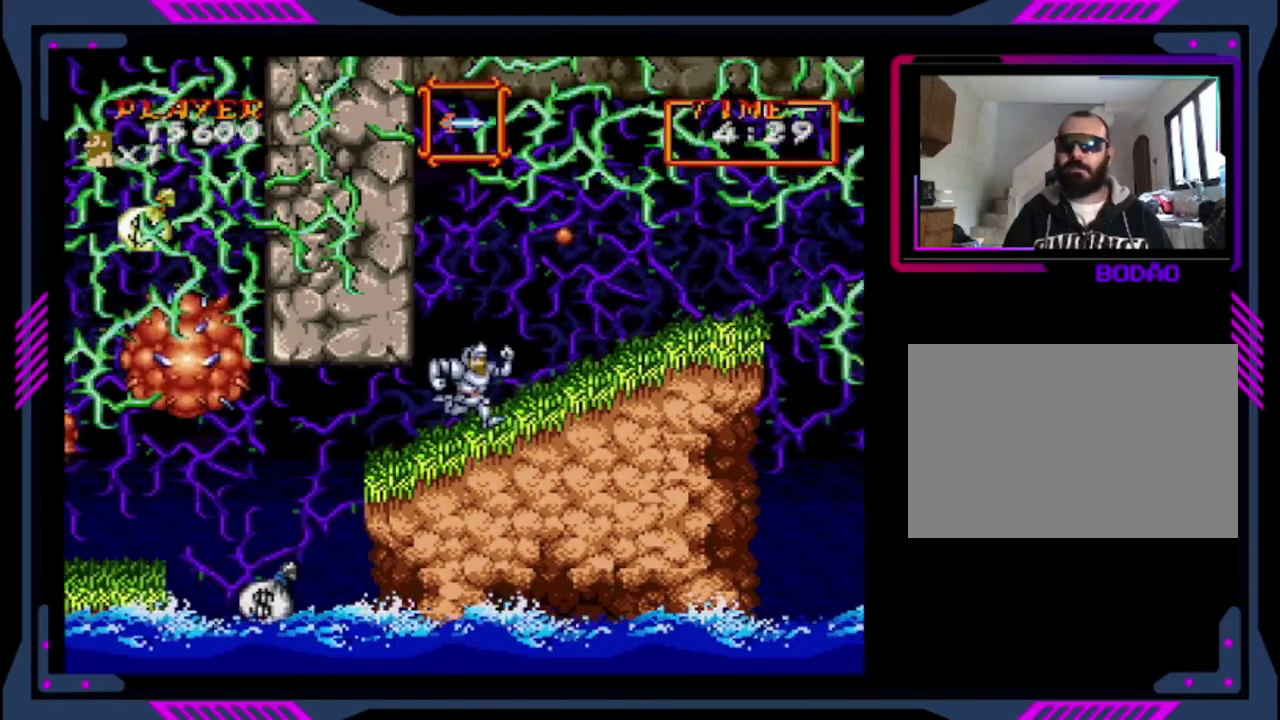
{"buttons": ["DPAD_RIGHT"], "left_stick": "center", "events": []}
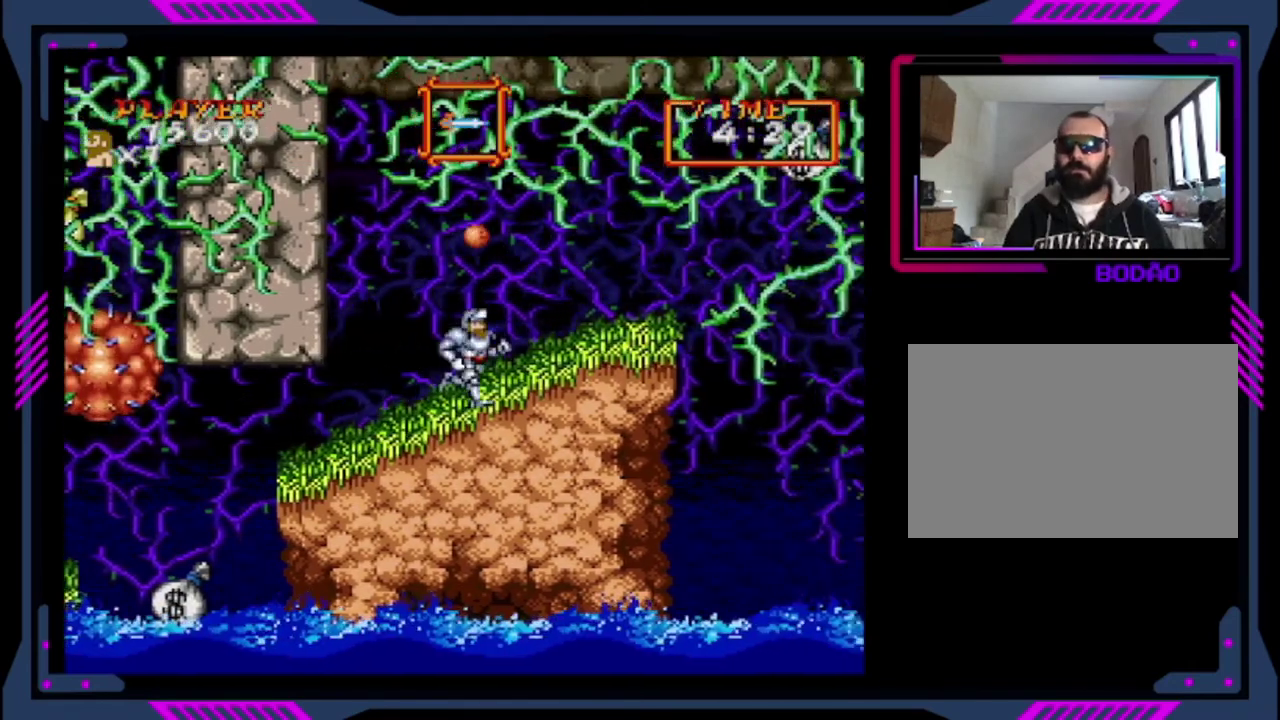
{"buttons": ["DPAD_RIGHT"], "left_stick": "center", "events": []}
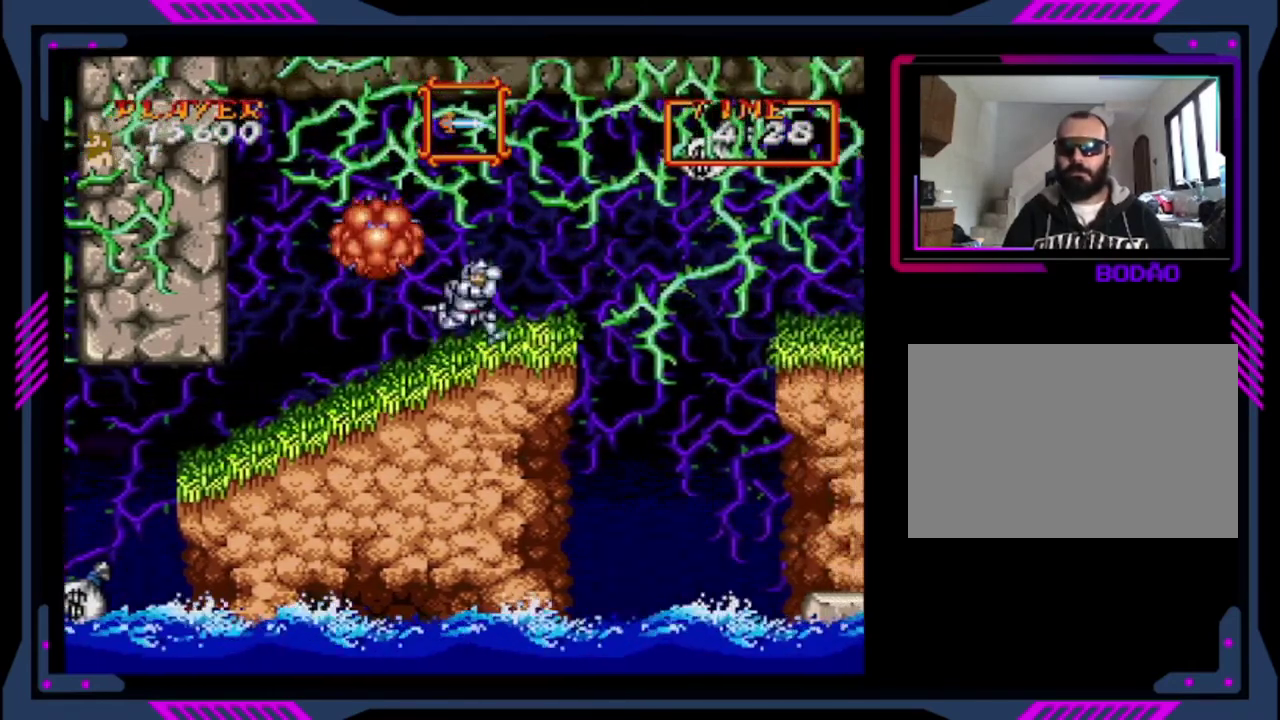
{"buttons": ["DPAD_RIGHT"], "left_stick": "center", "events": []}
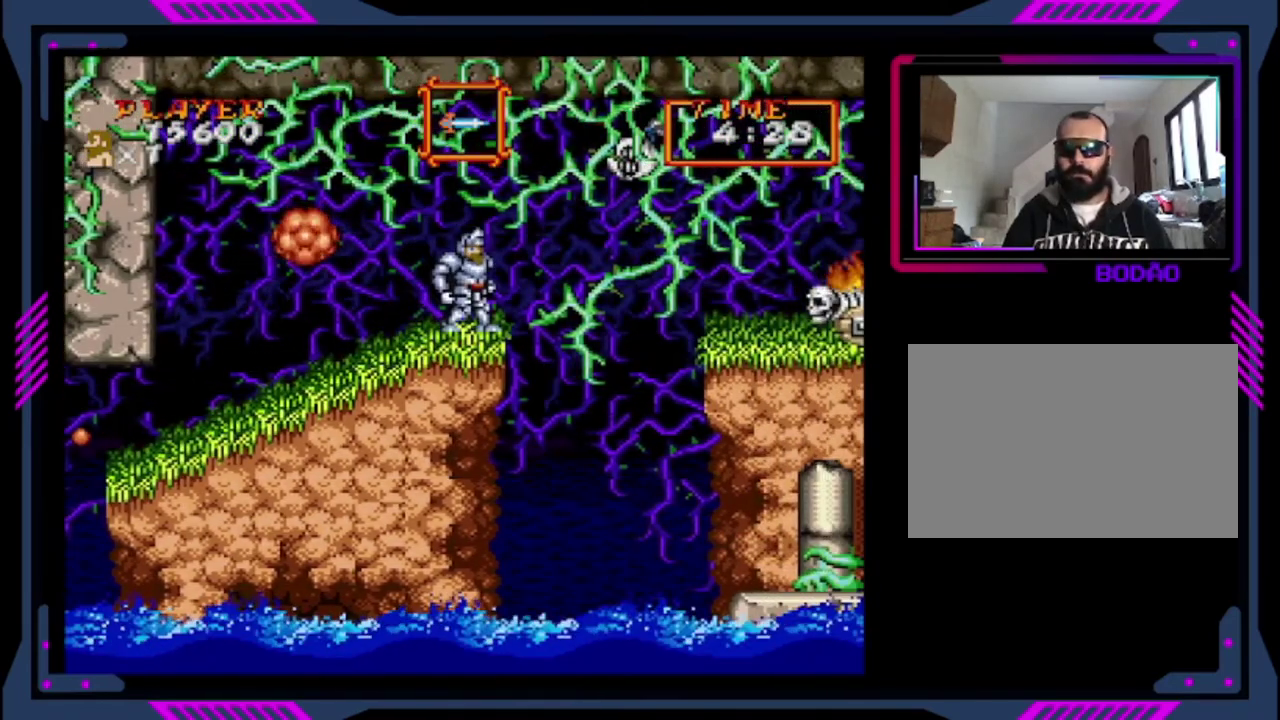
{"buttons": [], "left_stick": "center", "events": [[80, "DPAD_RIGHT", "up"]]}
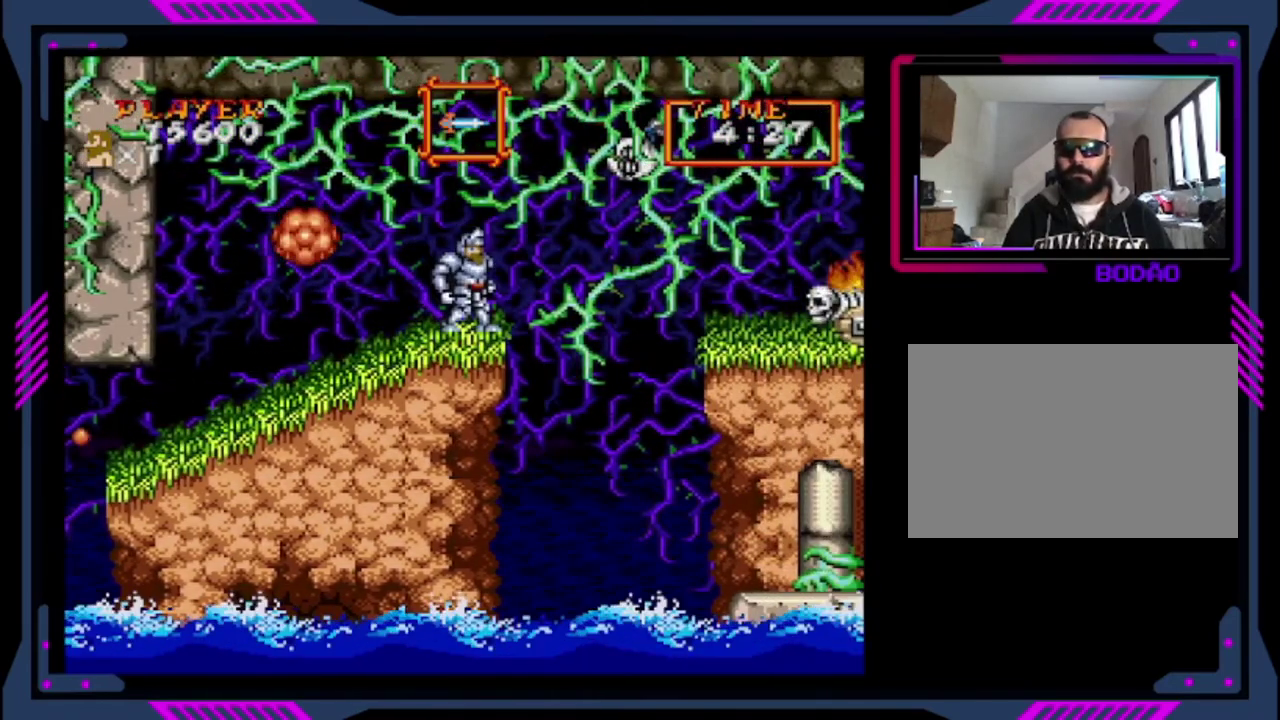
{"buttons": ["DPAD_RIGHT"], "left_stick": "center", "events": [[200, "DPAD_RIGHT", "down"], [280, "CROSS", "down"], [440, "CROSS", "up"]]}
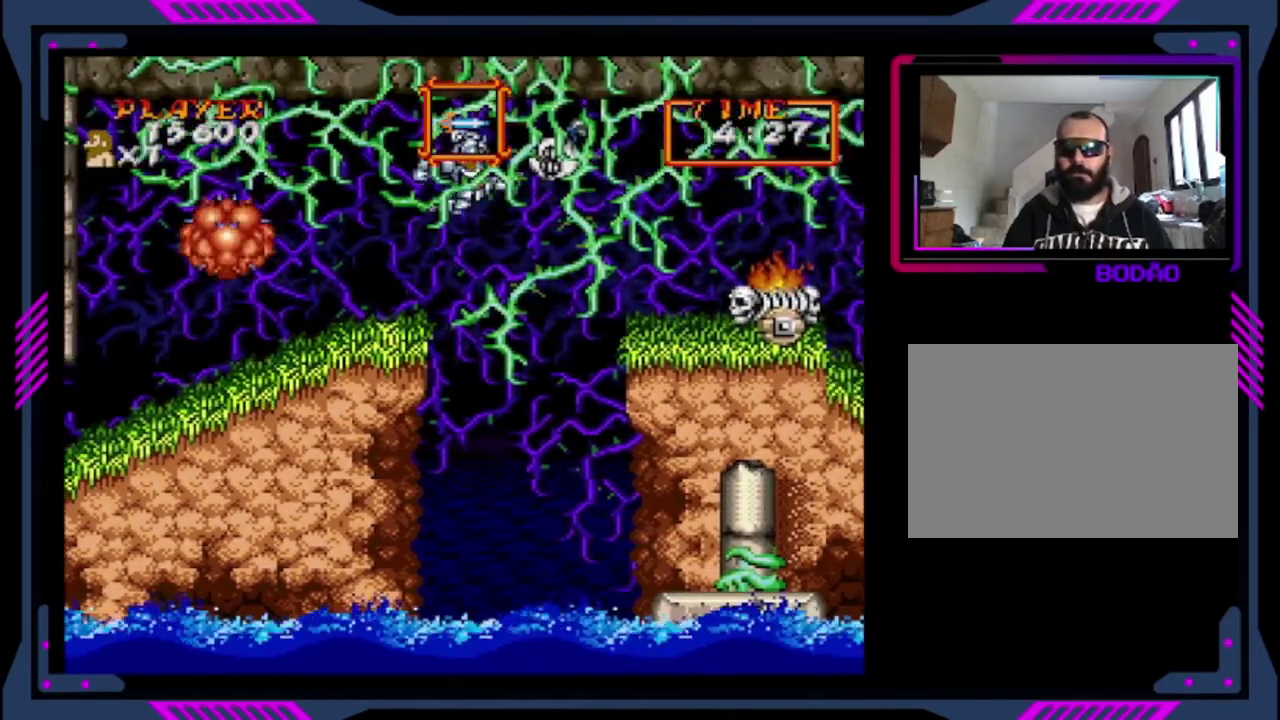
{"buttons": ["DPAD_RIGHT"], "left_stick": "center", "events": [[160, "CROSS", "down"], [240, "CROSS", "up"]]}
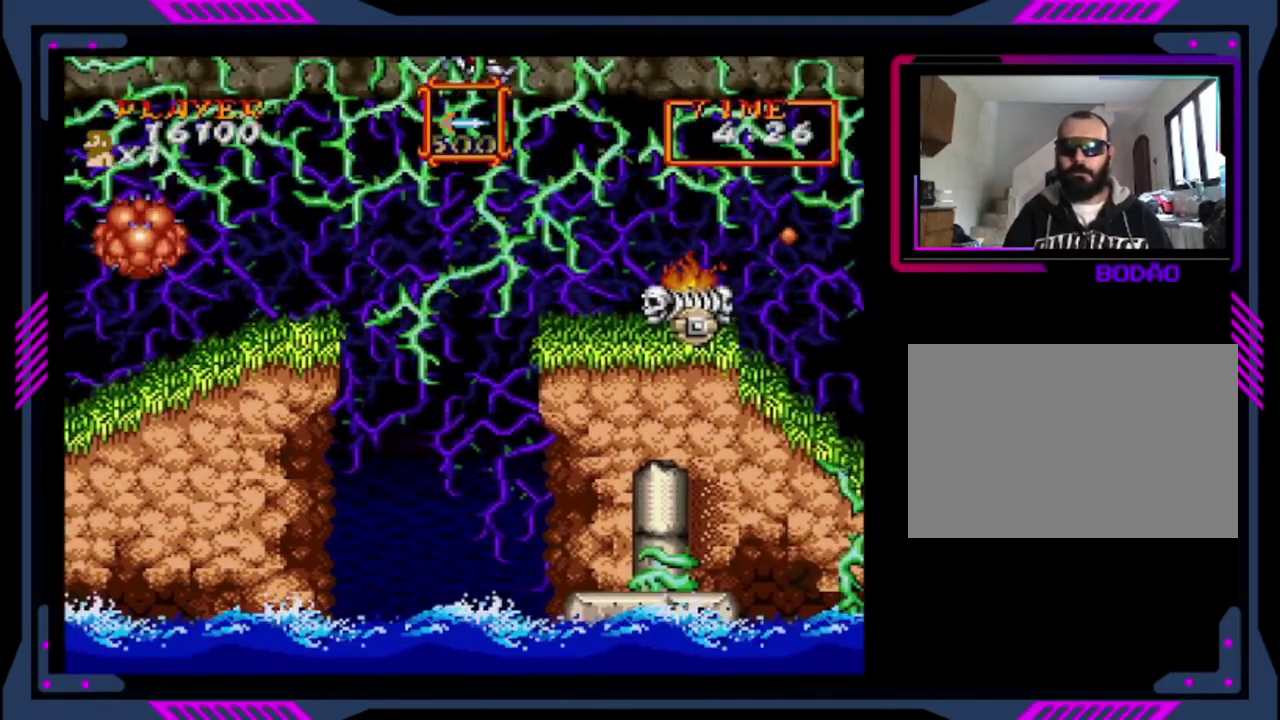
{"buttons": [], "left_stick": "center", "events": [[120, "DPAD_RIGHT", "up"]]}
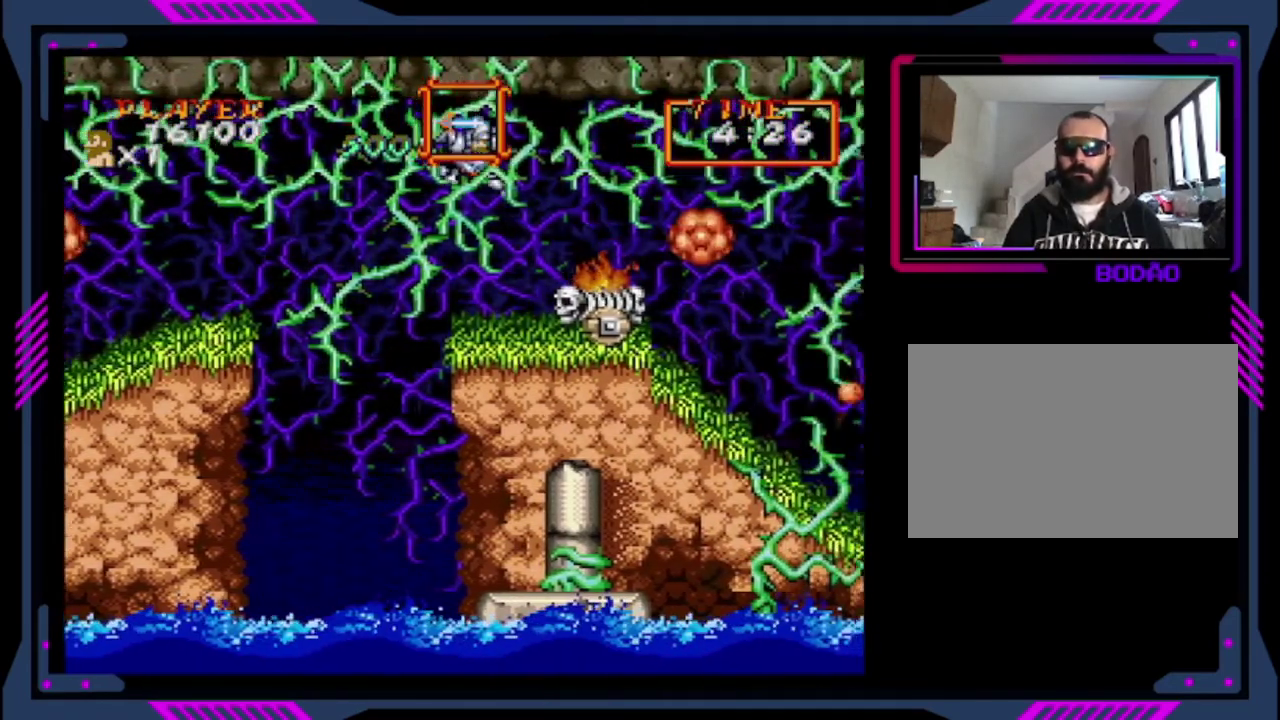
{"buttons": ["DPAD_LEFT"], "left_stick": "center", "events": [[480, "DPAD_LEFT", "down"]]}
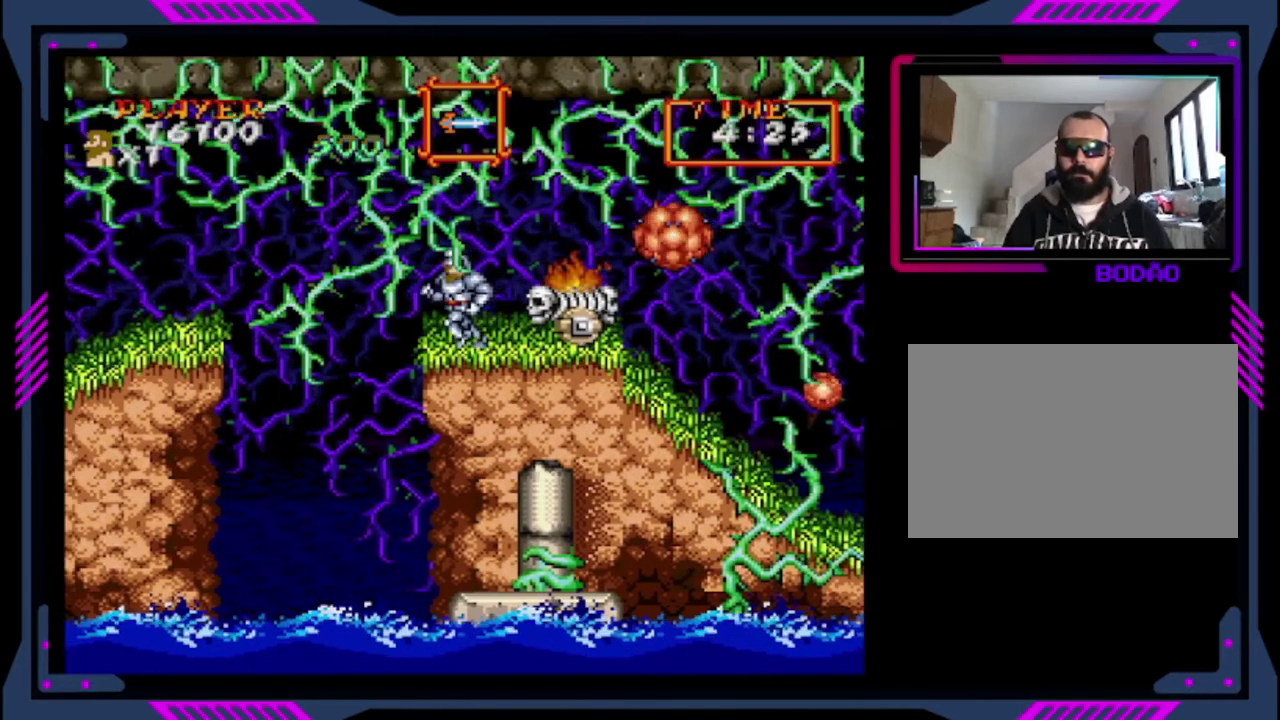
{"buttons": ["CROSS", "SQUARE"], "left_stick": "center", "events": [[120, "DPAD_LEFT", "up"], [160, "DPAD_RIGHT", "down"], [320, "DPAD_RIGHT", "up"], [360, "CROSS", "down"], [440, "SQUARE", "down"]]}
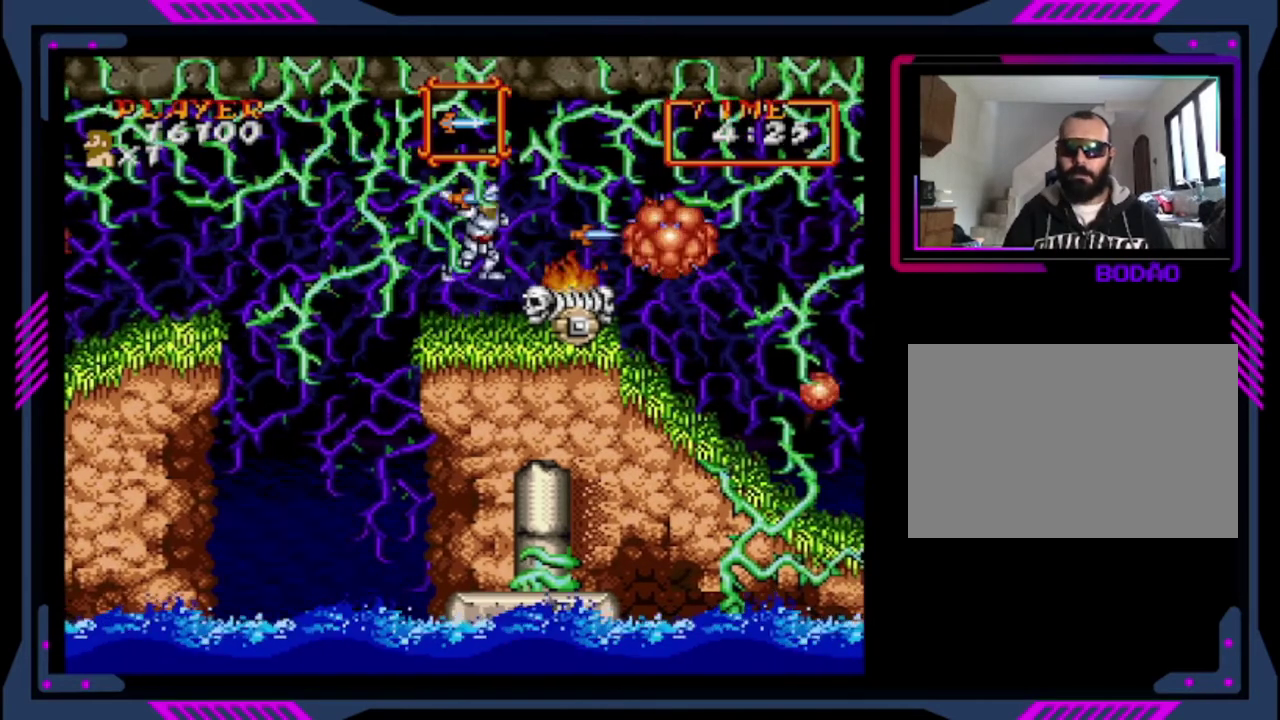
{"buttons": [], "left_stick": "center", "events": [[80, "CROSS", "up"], [440, "SQUARE", "up"]]}
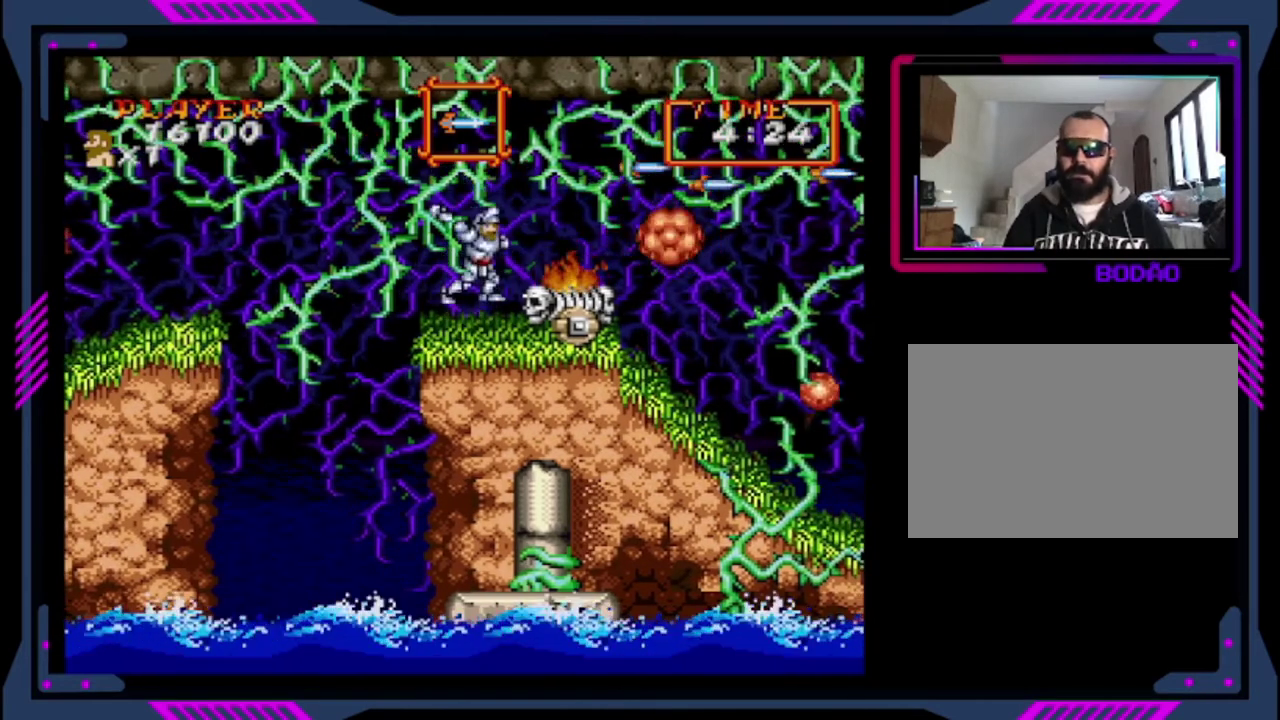
{"buttons": ["SQUARE"], "left_stick": "center", "events": [[40, "SQUARE", "down"], [400, "SQUARE", "up"], [480, "SQUARE", "down"]]}
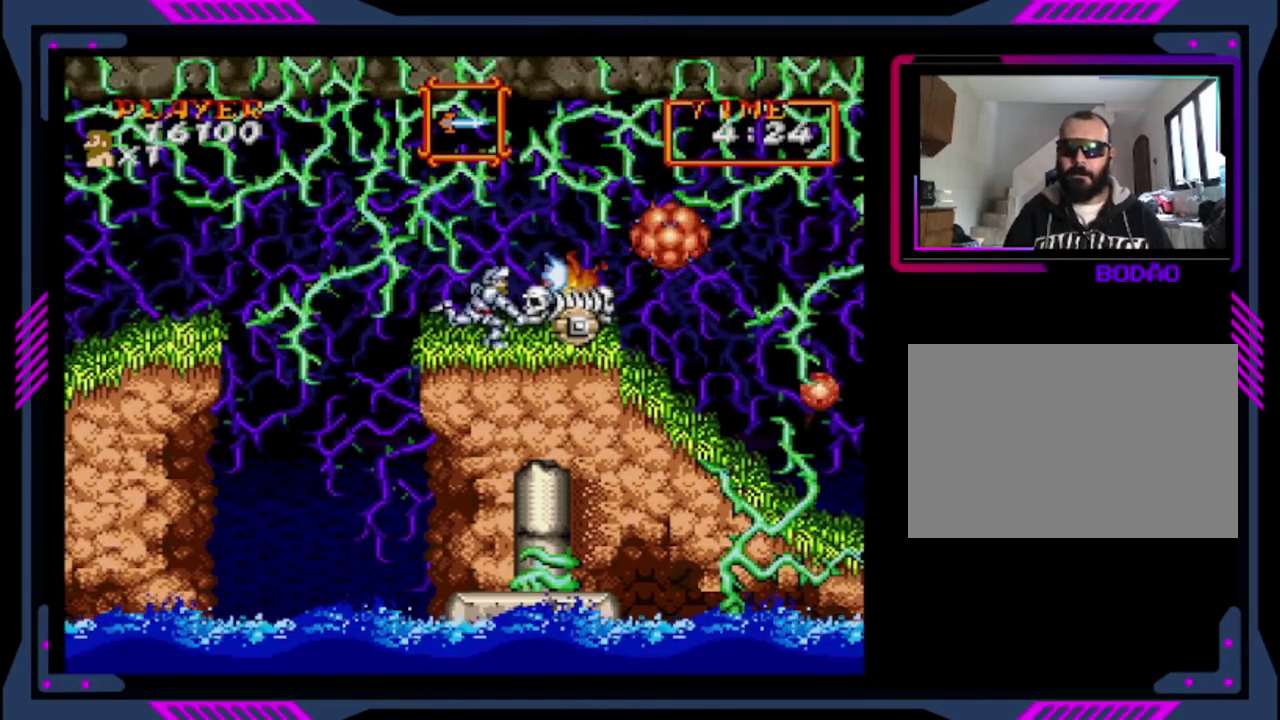
{"buttons": [], "left_stick": "center", "events": [[240, "SQUARE", "up"], [360, "CROSS", "down"], [480, "CROSS", "up"]]}
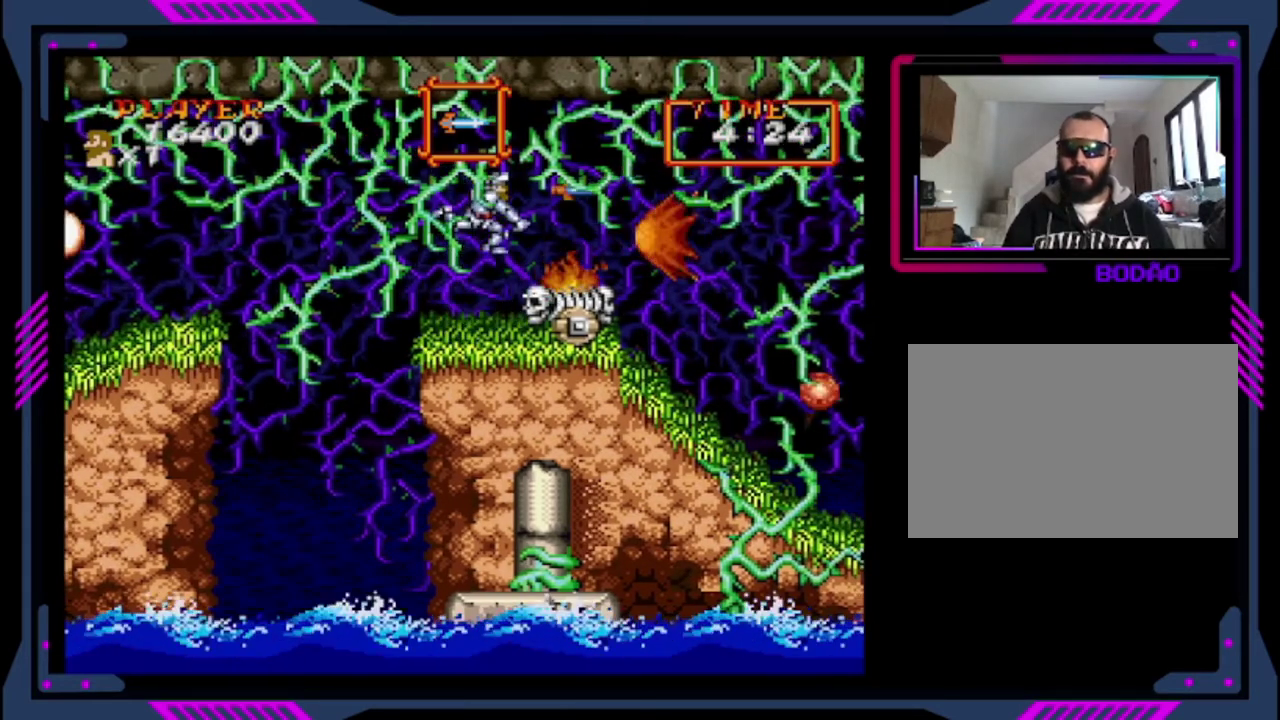
{"buttons": ["SQUARE"], "left_stick": "center", "events": [[320, "SQUARE", "down"]]}
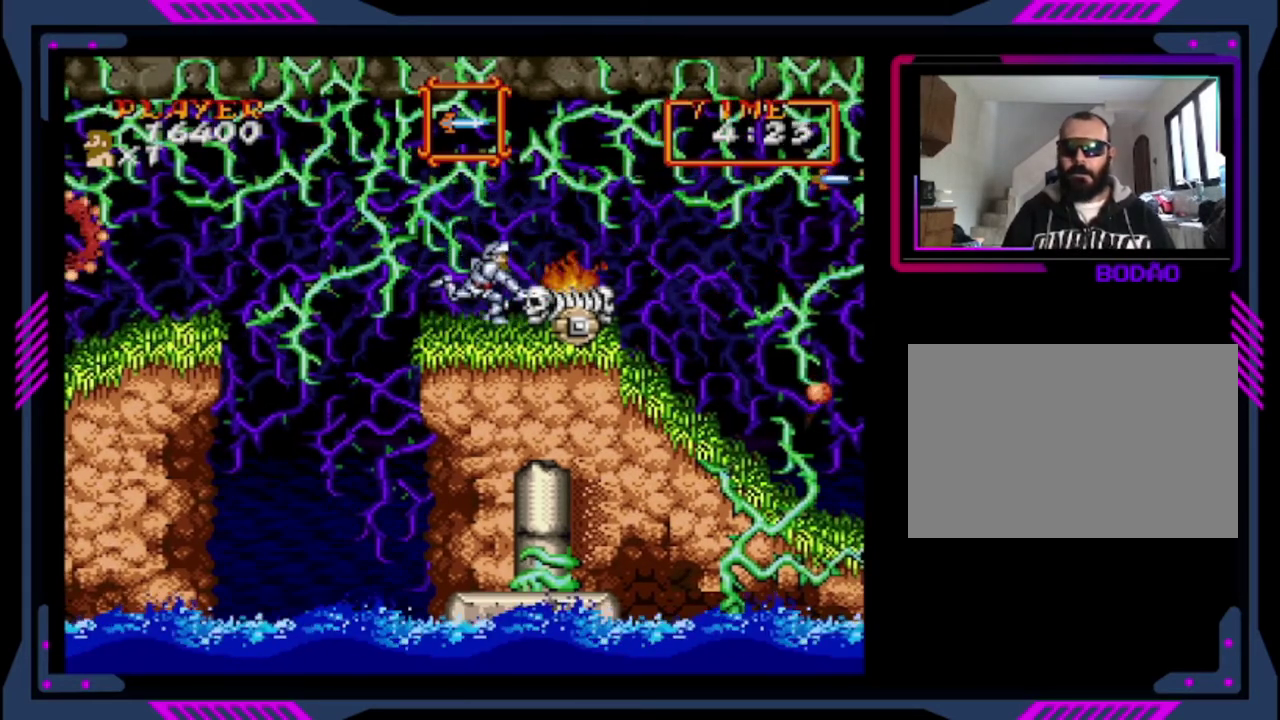
{"buttons": [], "left_stick": "center", "events": [[40, "SQUARE", "up"]]}
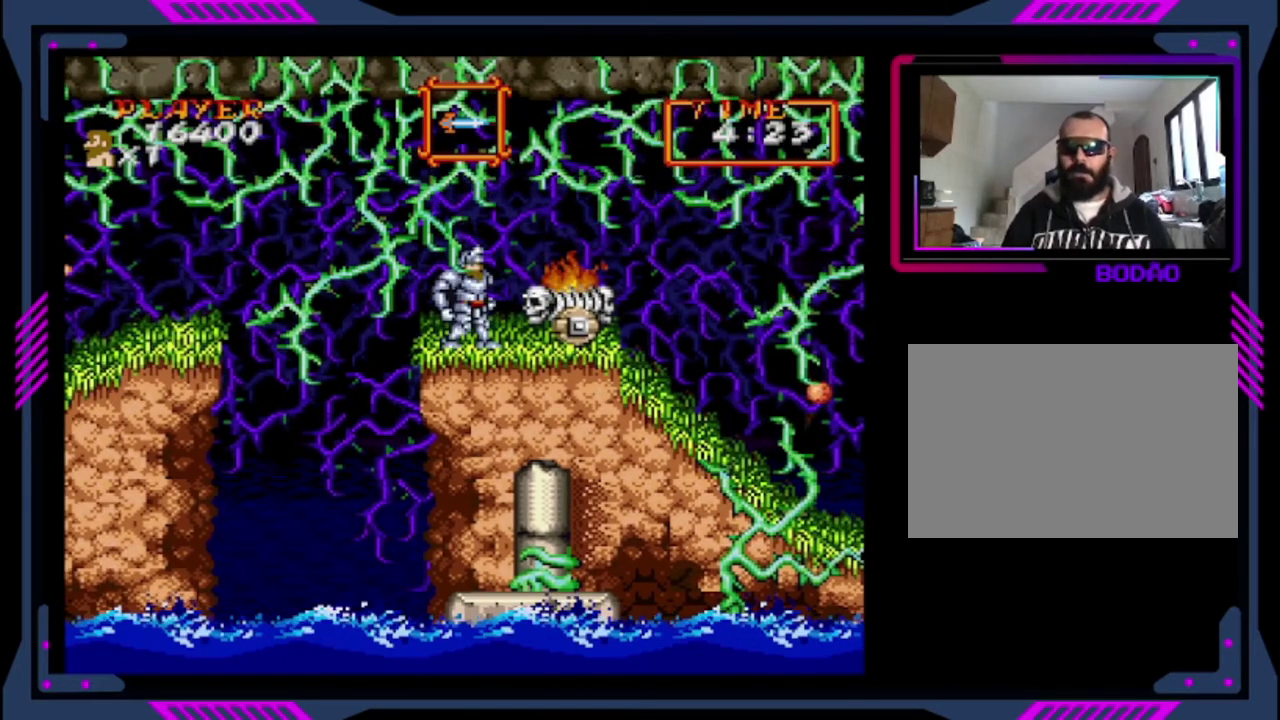
{"buttons": [], "left_stick": "center", "events": []}